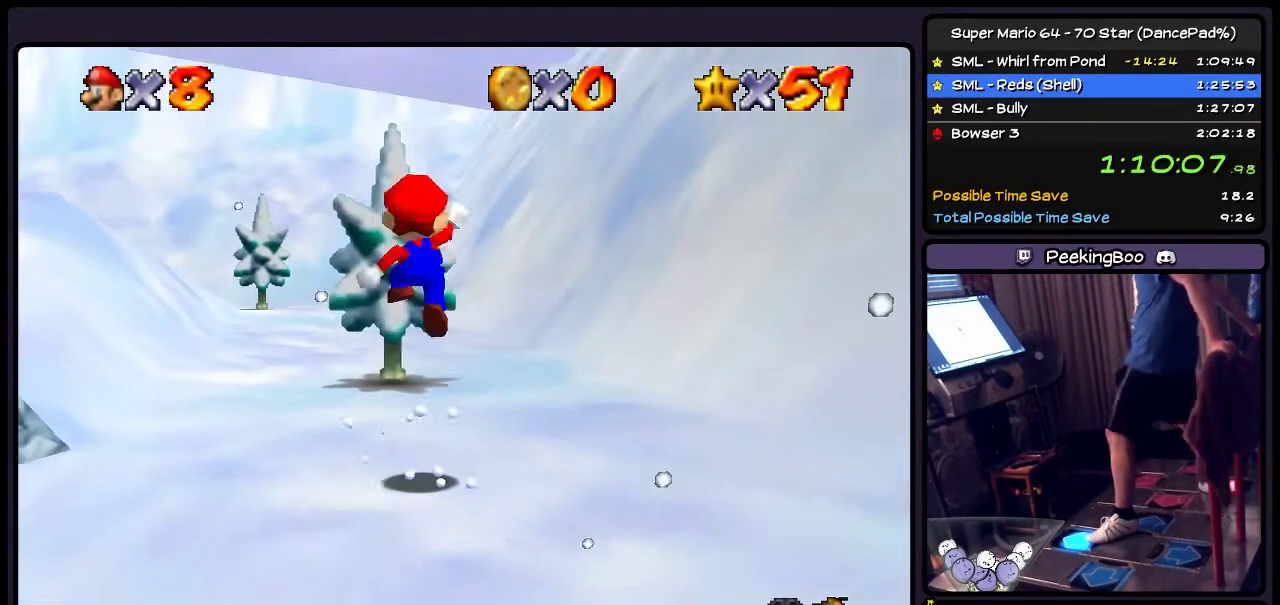
Gameplay with a controller (Nintendo layout); each line is a JSON object with the inputs held at the frame after it. "events" lists button and stick changes between this image and that frame as [ms after this image, input, new state], when the widget could be followed in between. Not read: L3 R3 left_stick.
{"buttons": ["DPAD_UP"], "right_stick": "up-right"}
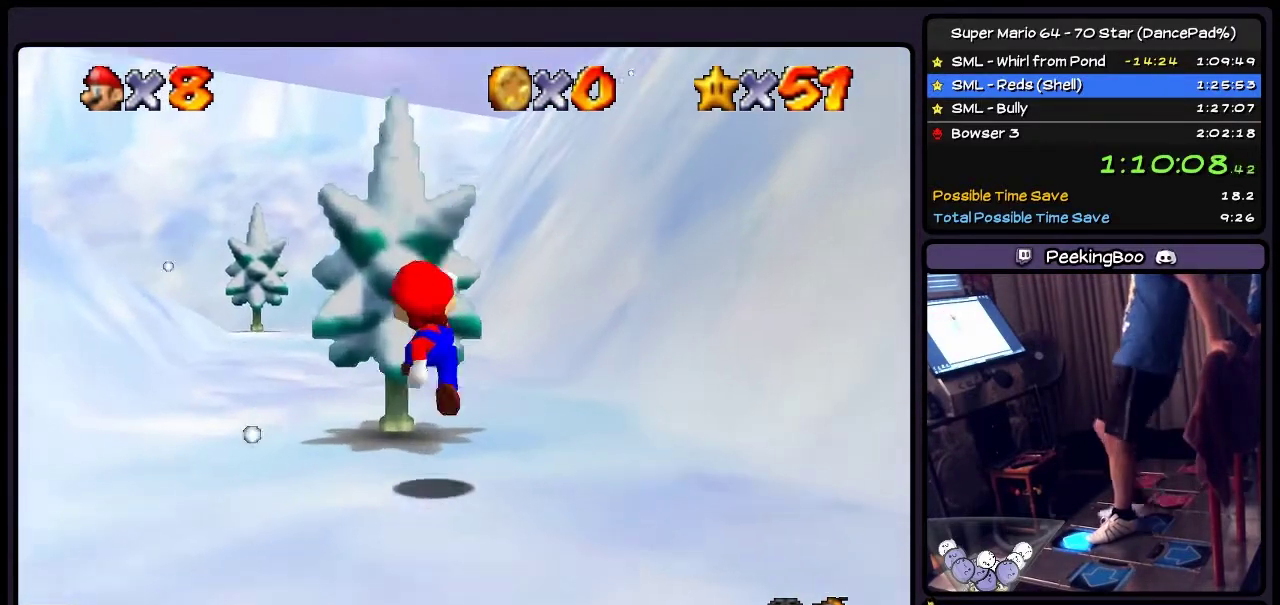
{"buttons": ["DPAD_UP", "DPAD_RIGHT"], "right_stick": "center"}
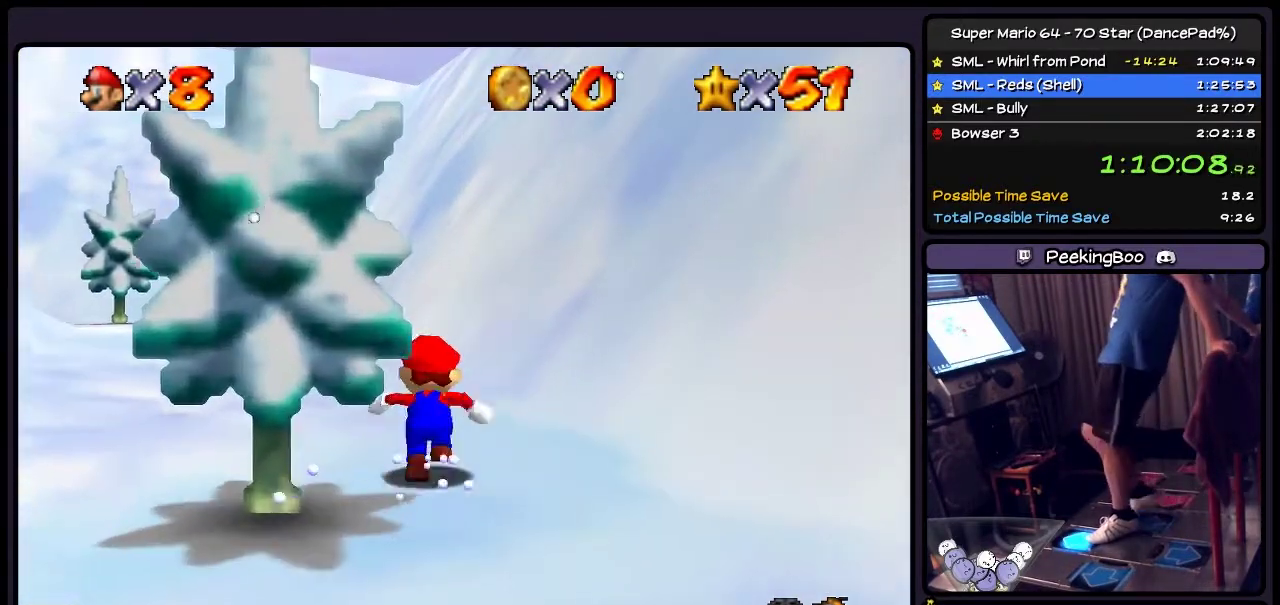
{"buttons": ["DPAD_UP", "DPAD_LEFT"], "right_stick": "center", "events": [[33, "DPAD_RIGHT", "up"], [500, "DPAD_LEFT", "down"]]}
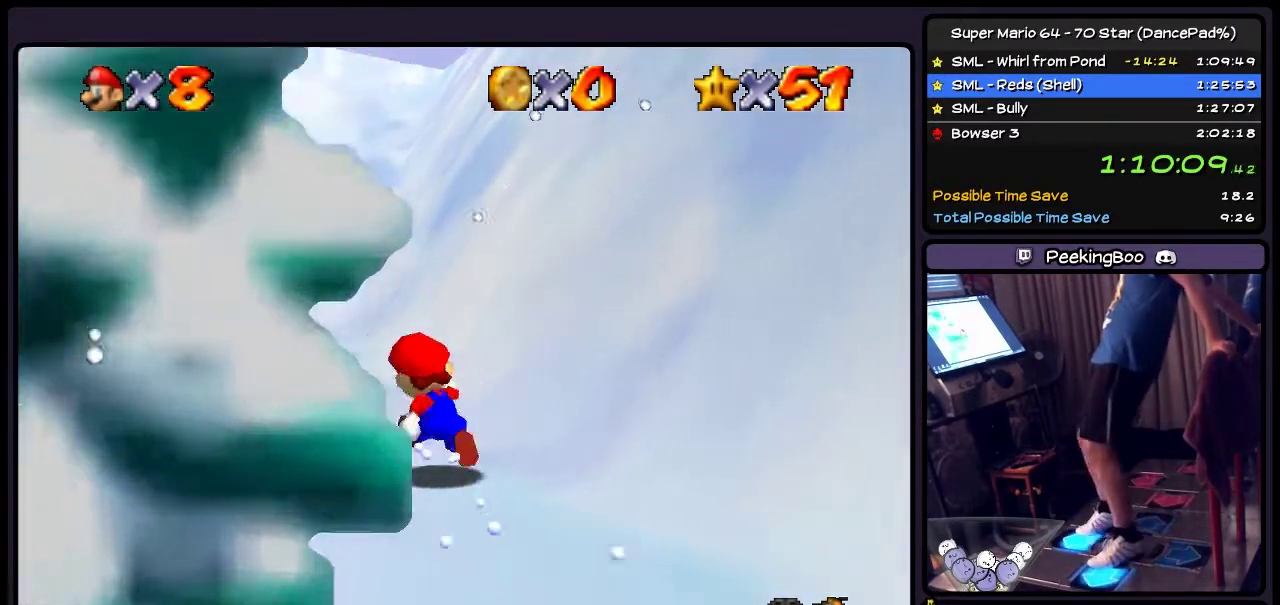
{"buttons": ["DPAD_UP"], "right_stick": "center", "events": [[401, "DPAD_LEFT", "up"]]}
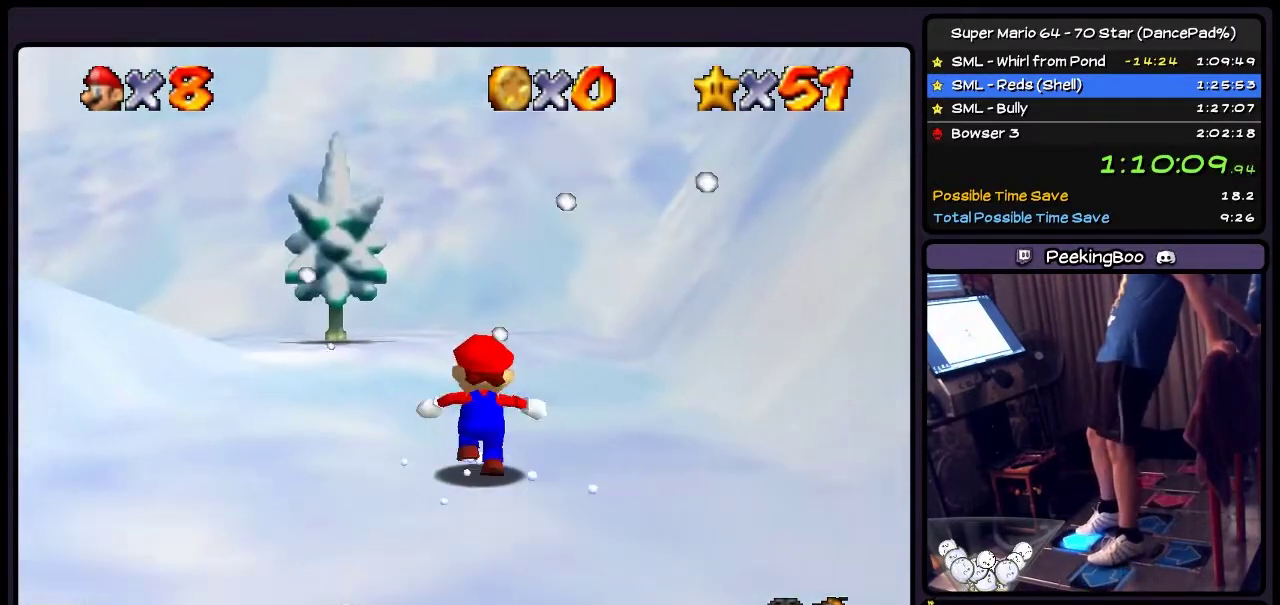
{"buttons": ["DPAD_UP", "DPAD_LEFT"], "right_stick": "center", "events": [[200, "DPAD_LEFT", "down"]]}
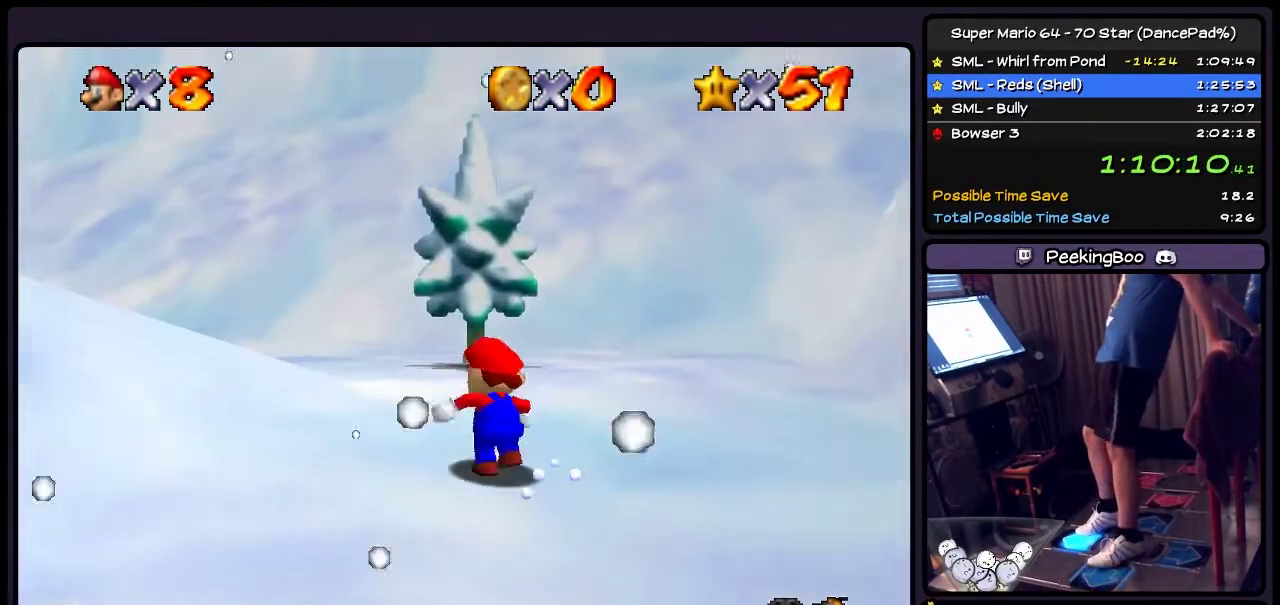
{"buttons": ["DPAD_UP"], "right_stick": "up"}
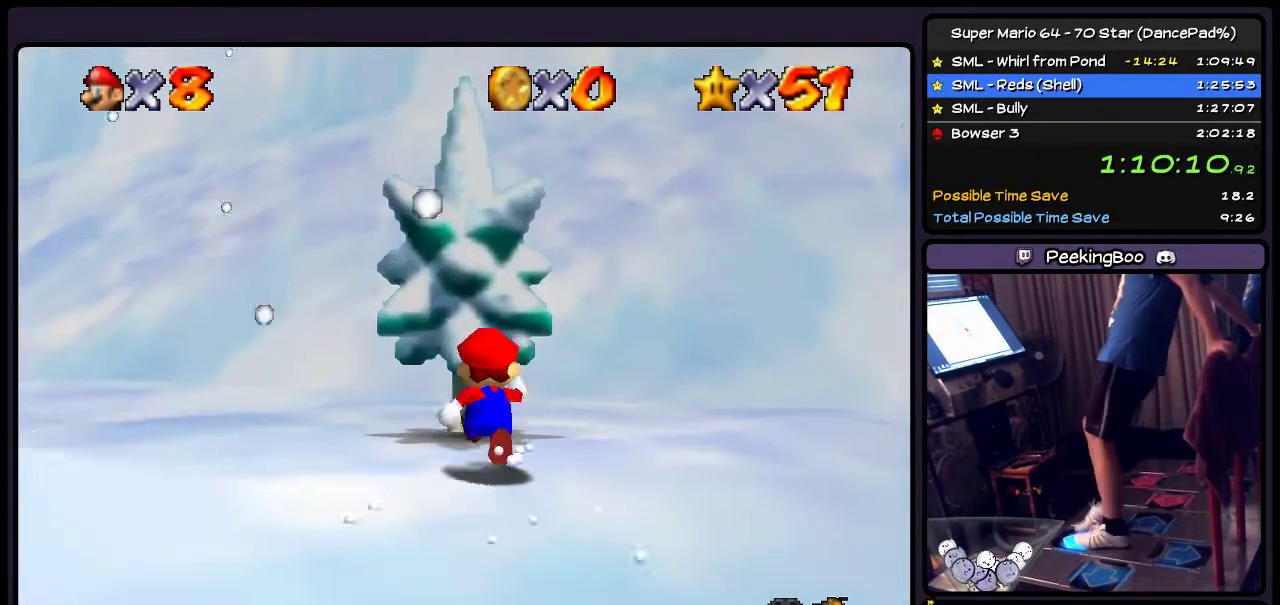
{"buttons": ["B", "DPAD_UP"], "right_stick": "center"}
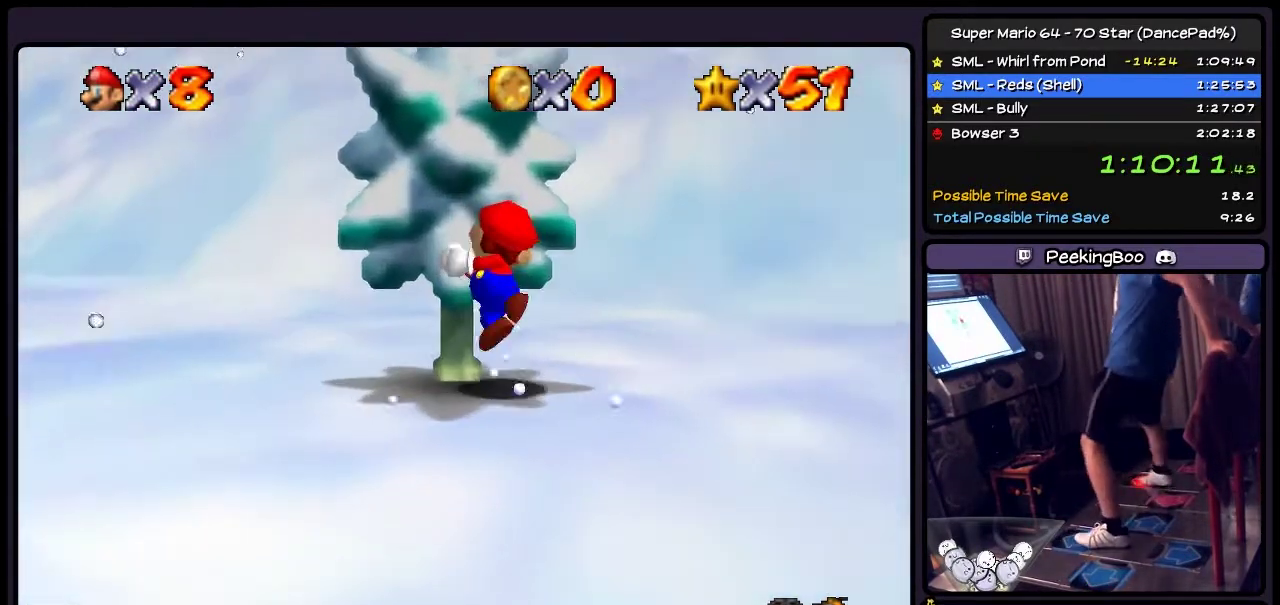
{"buttons": [], "right_stick": "center", "events": [[67, "DPAD_UP", "up"], [201, "B", "up"]]}
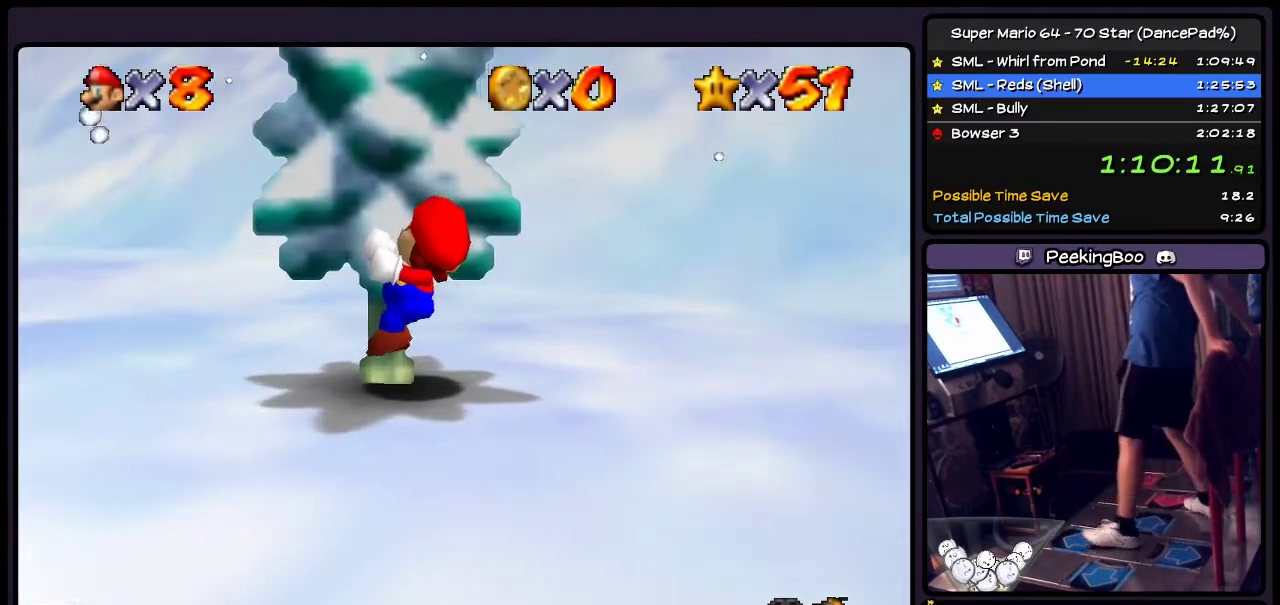
{"buttons": ["DPAD_DOWN"], "right_stick": "center", "events": [[167, "DPAD_DOWN", "down"]]}
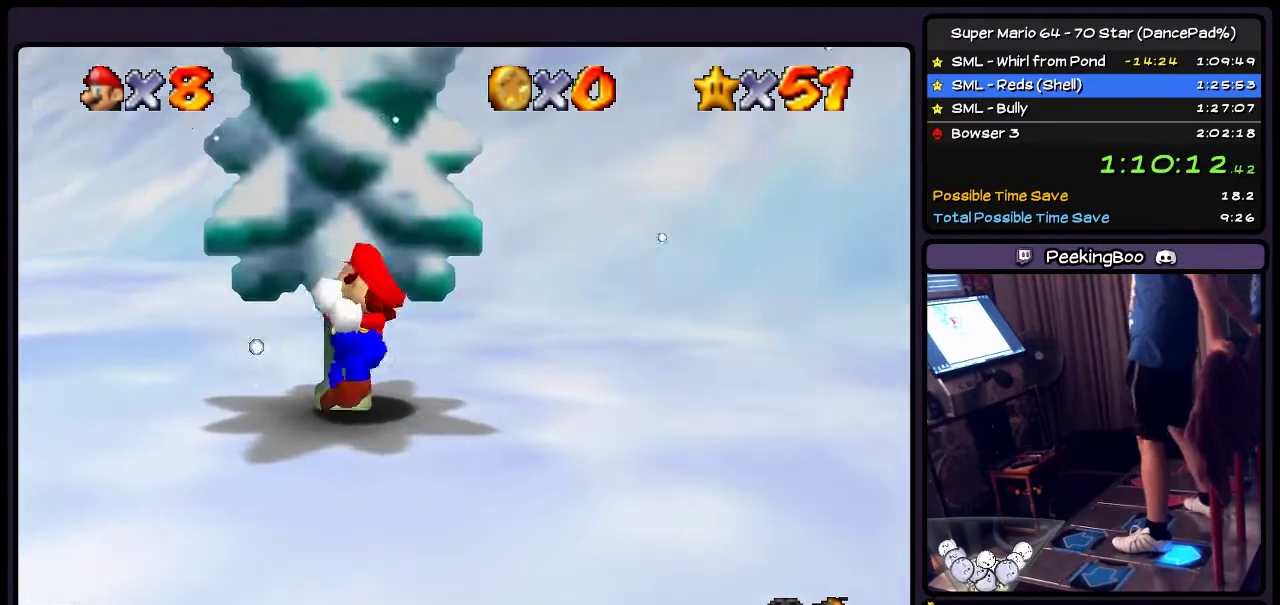
{"buttons": [], "right_stick": "center", "events": [[301, "DPAD_DOWN", "up"]]}
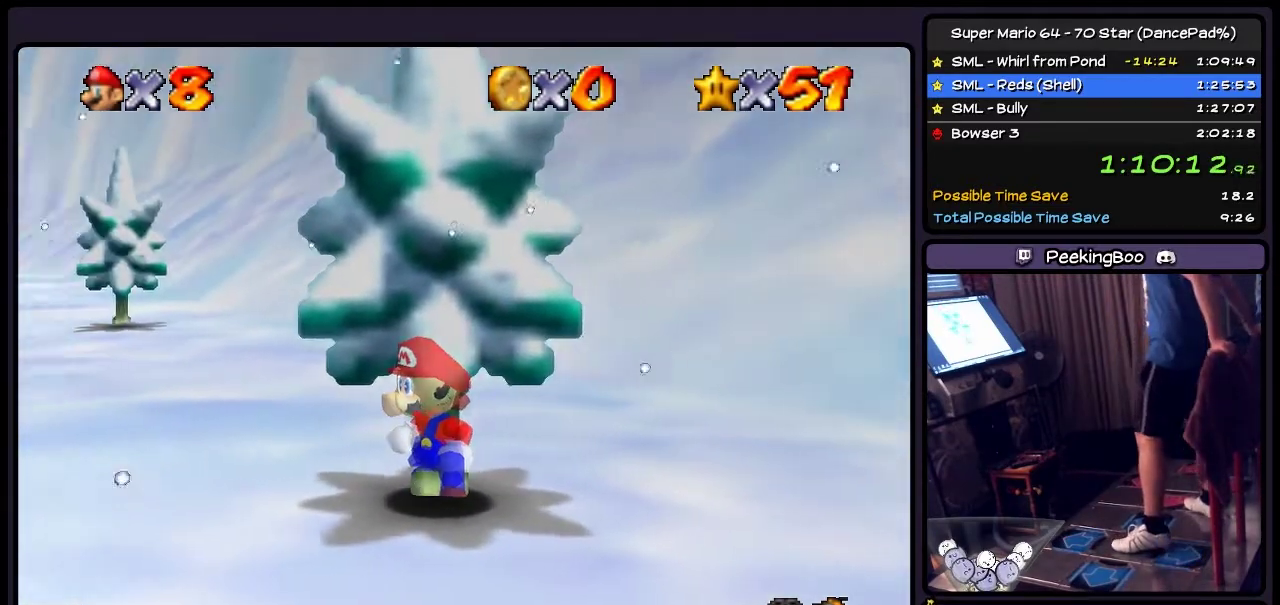
{"buttons": [], "right_stick": "center", "events": []}
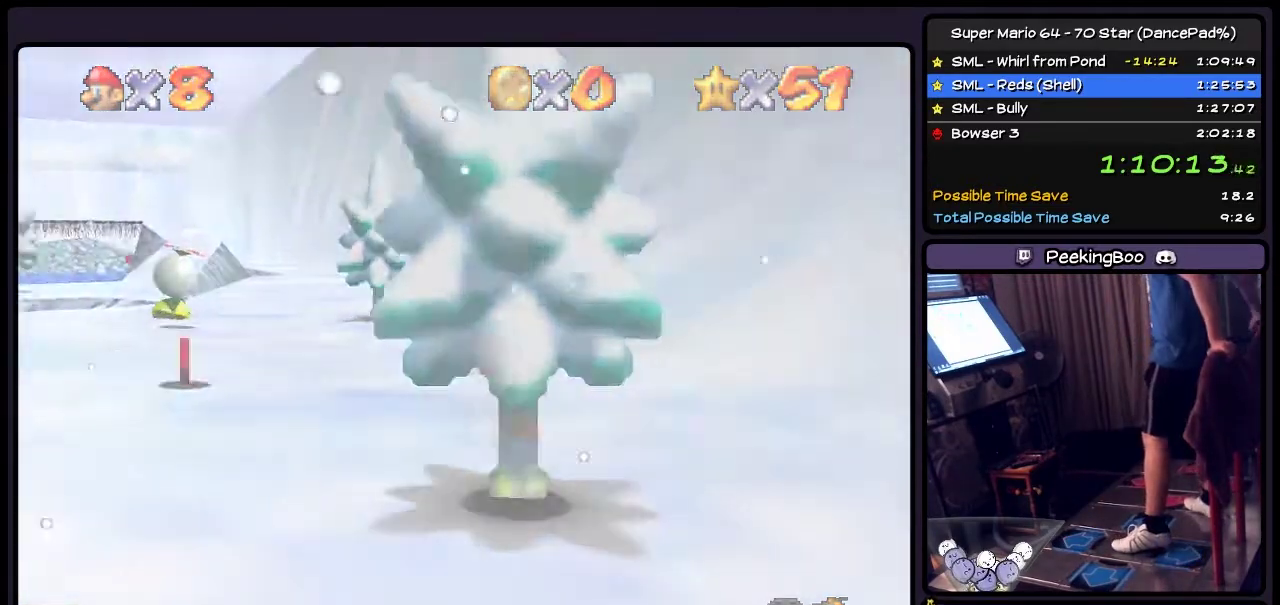
{"buttons": [], "right_stick": "center", "events": []}
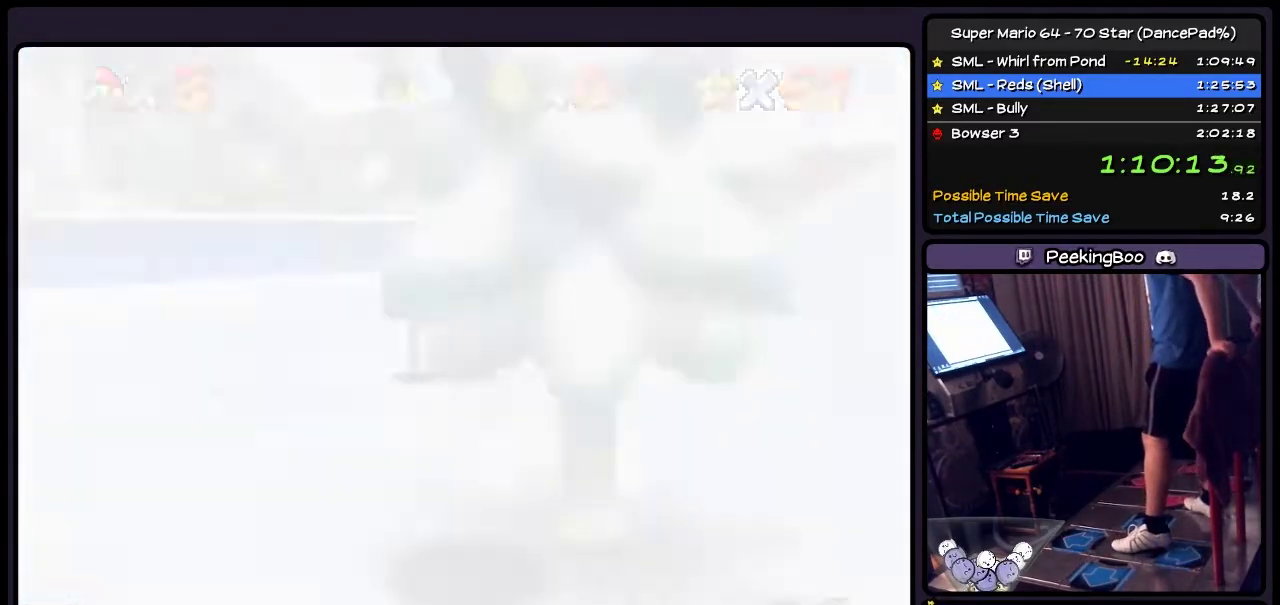
{"buttons": [], "right_stick": "center", "events": []}
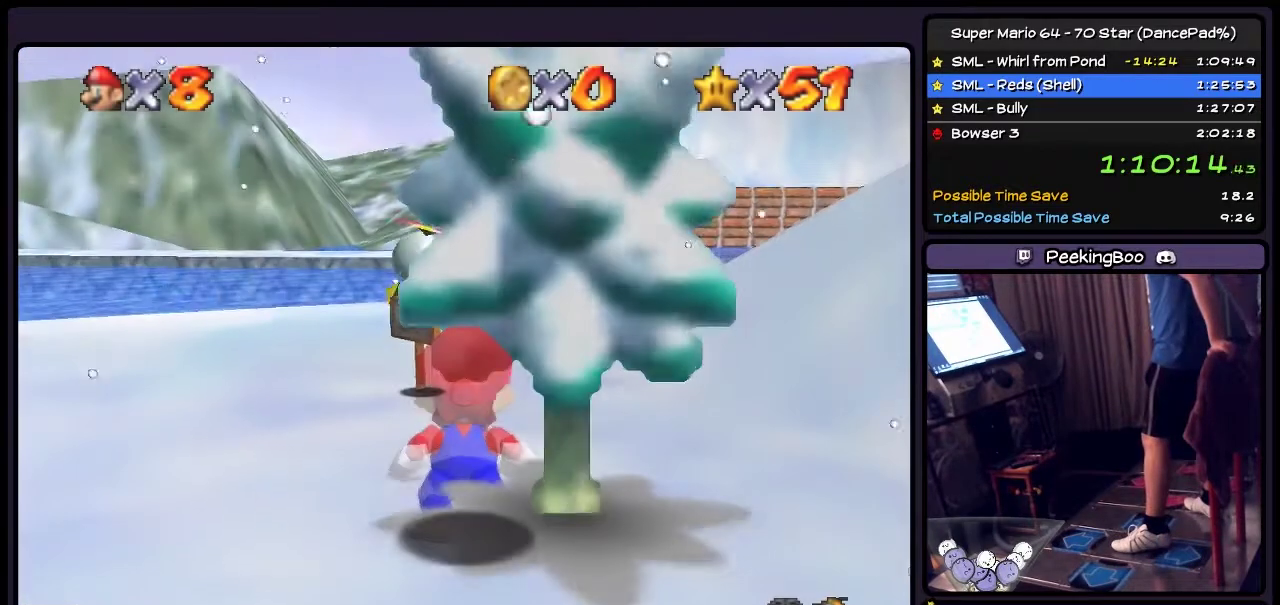
{"buttons": ["DPAD_UP"], "right_stick": "center", "events": [[401, "DPAD_UP", "down"]]}
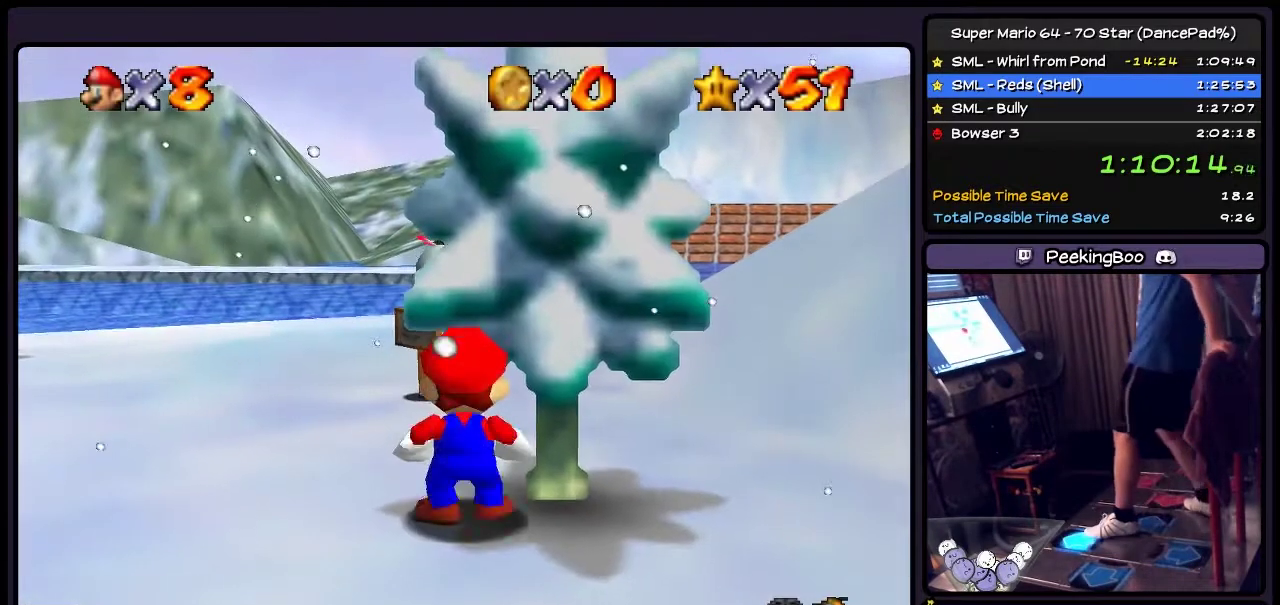
{"buttons": ["DPAD_UP"], "right_stick": "center", "events": []}
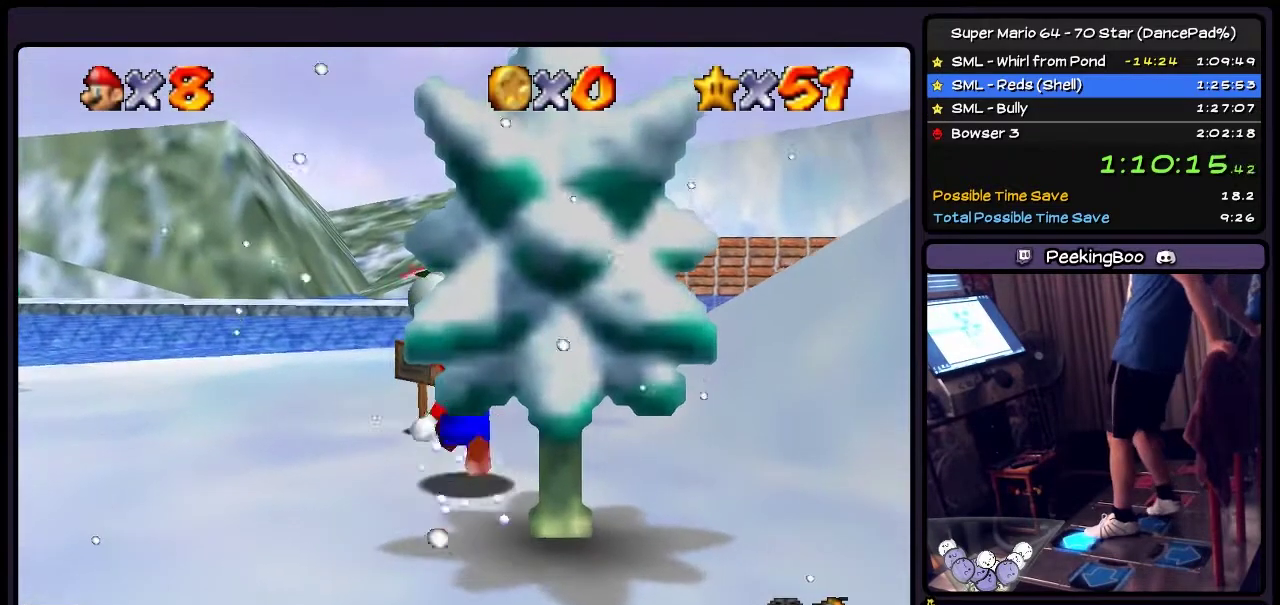
{"buttons": ["DPAD_UP"], "right_stick": "center", "events": [[100, "DPAD_RIGHT", "down"], [367, "DPAD_RIGHT", "up"]]}
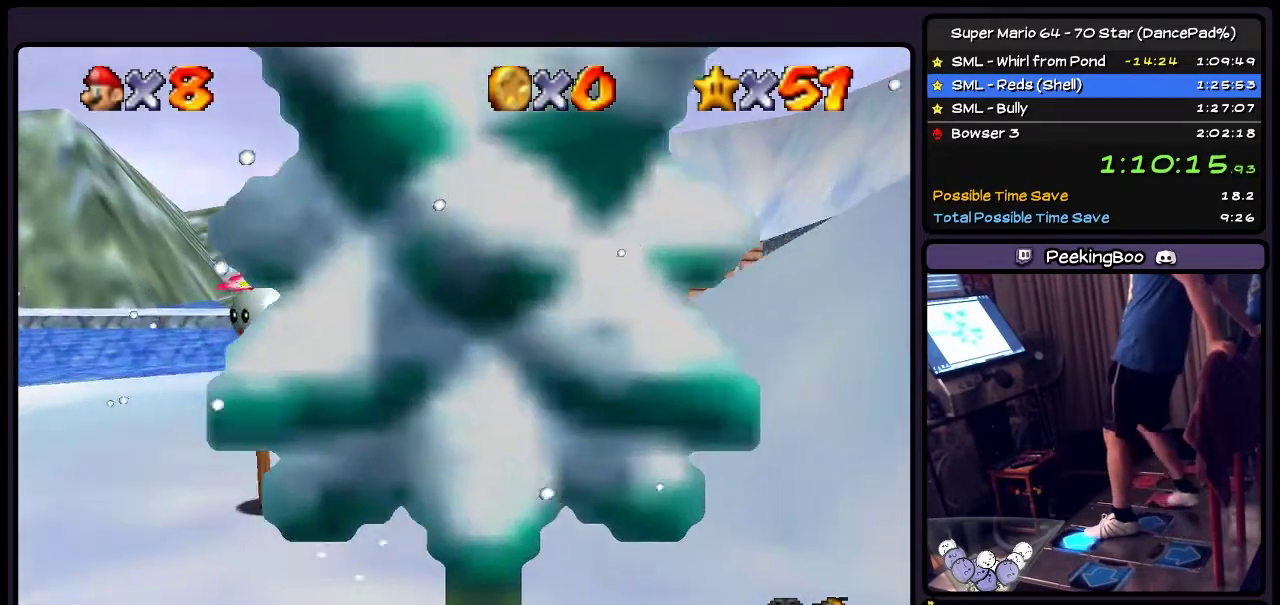
{"buttons": ["DPAD_UP"], "right_stick": "center", "events": []}
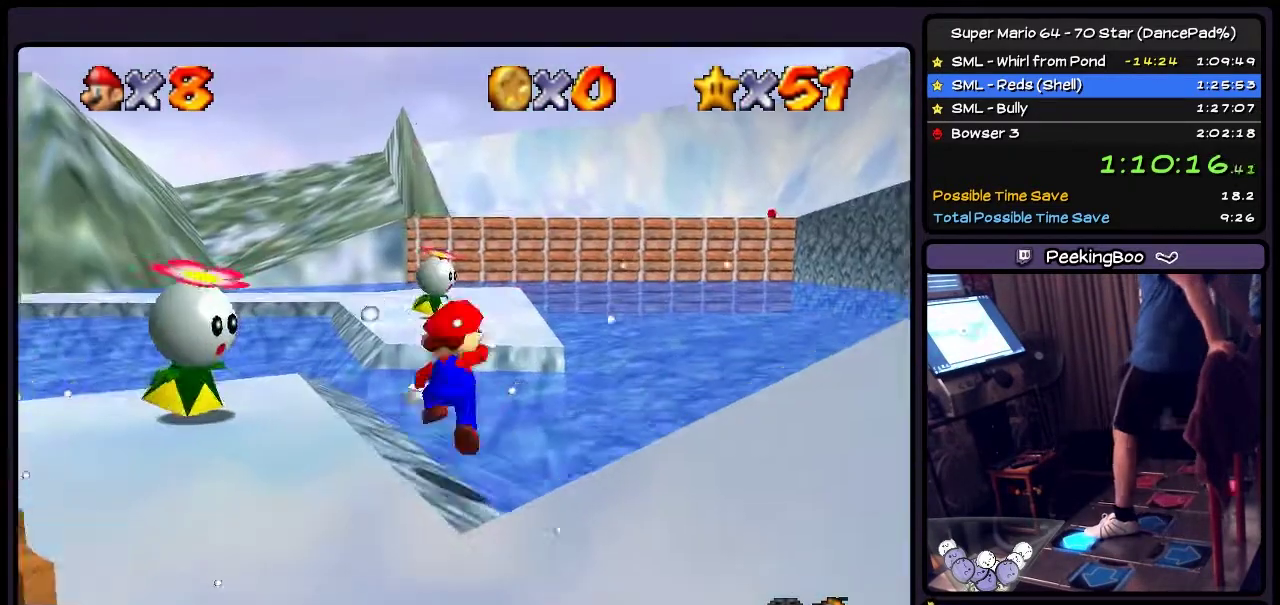
{"buttons": ["A", "DPAD_RIGHT"], "right_stick": "center", "events": [[34, "A", "down"], [267, "DPAD_UP", "up"], [434, "DPAD_RIGHT", "down"]]}
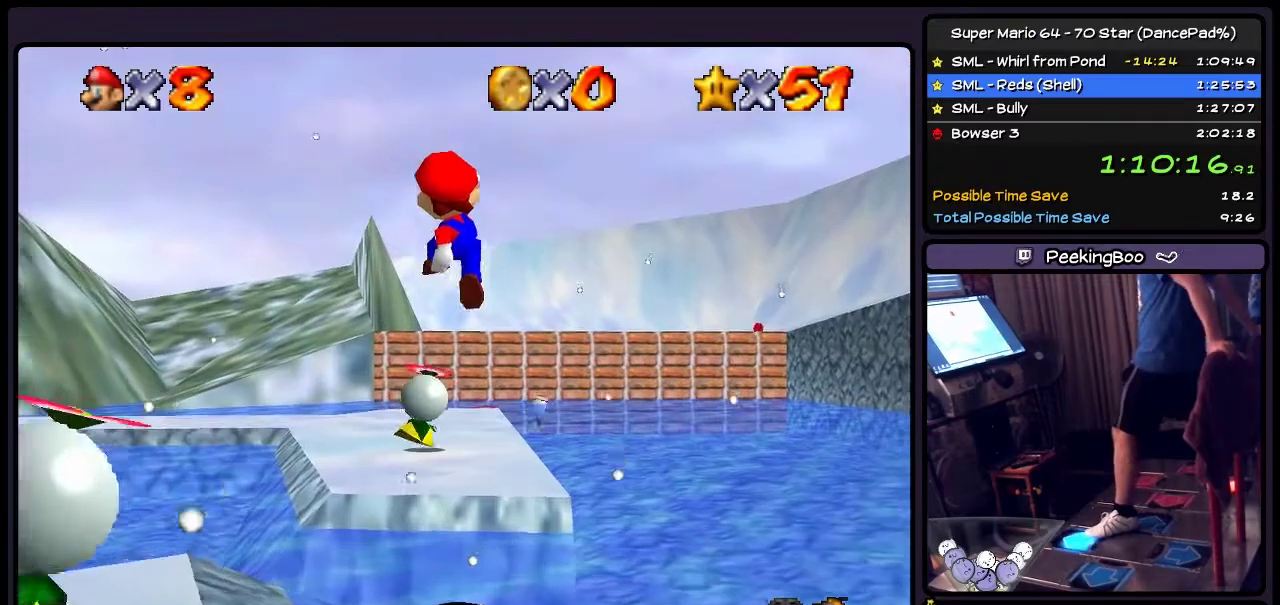
{"buttons": ["DPAD_UP"], "right_stick": "center", "events": [[100, "DPAD_RIGHT", "up"], [167, "DPAD_UP", "down"], [267, "A", "up"]]}
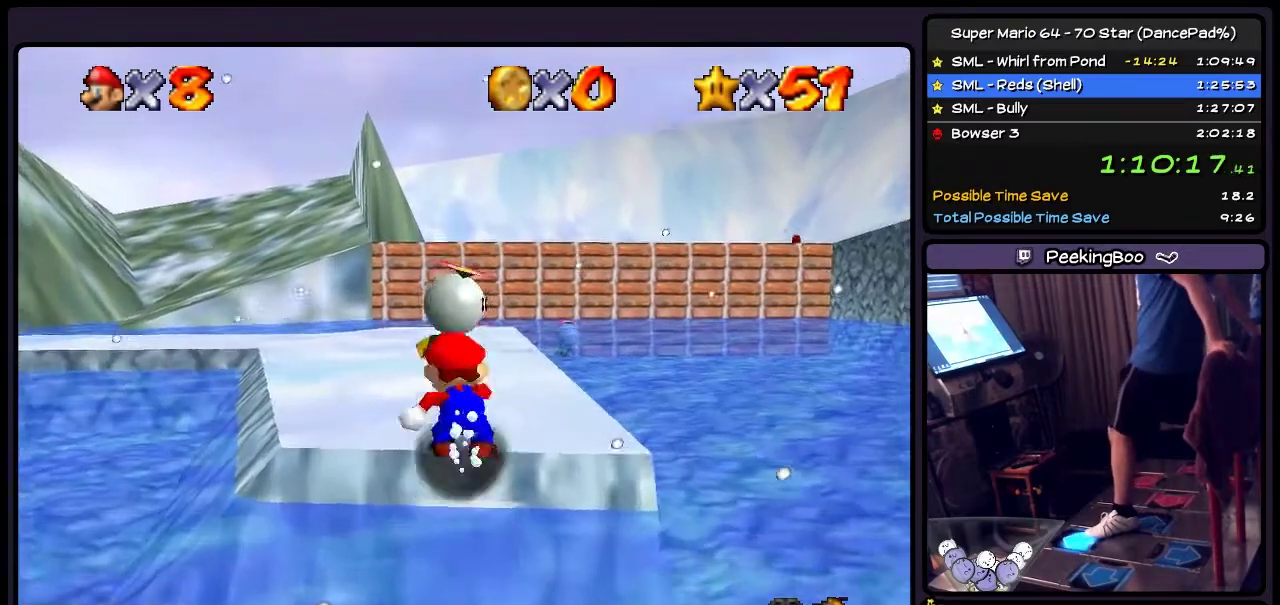
{"buttons": ["A", "DPAD_UP"], "right_stick": "center", "events": [[234, "A", "down"]]}
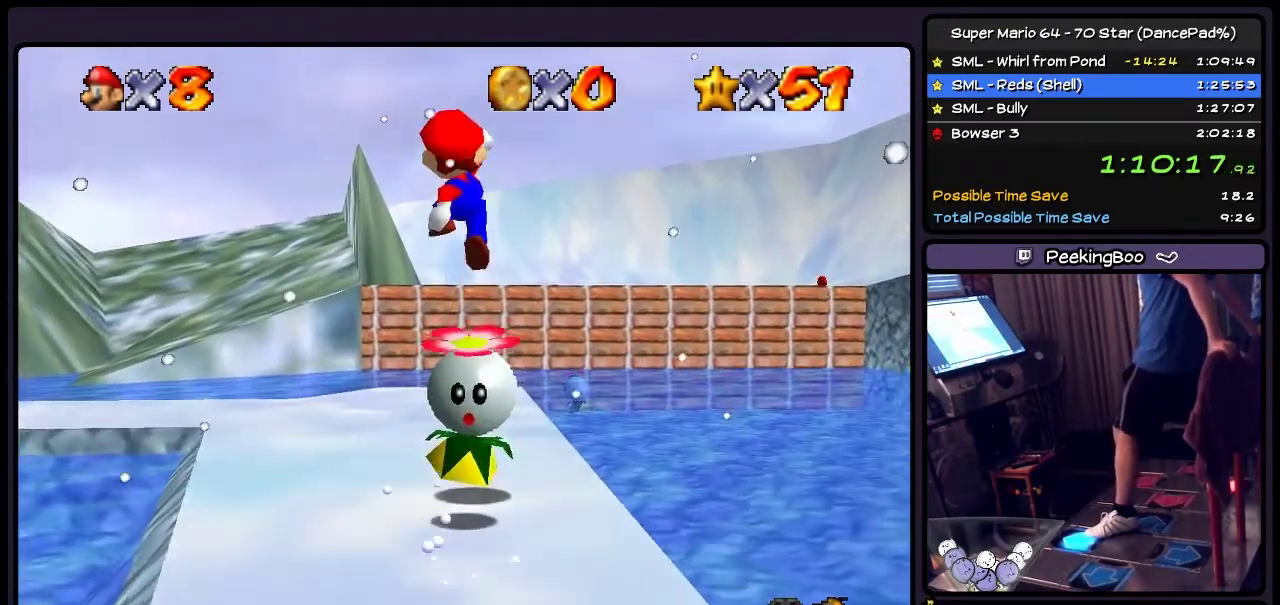
{"buttons": ["DPAD_UP"], "right_stick": "center", "events": [[434, "A", "up"]]}
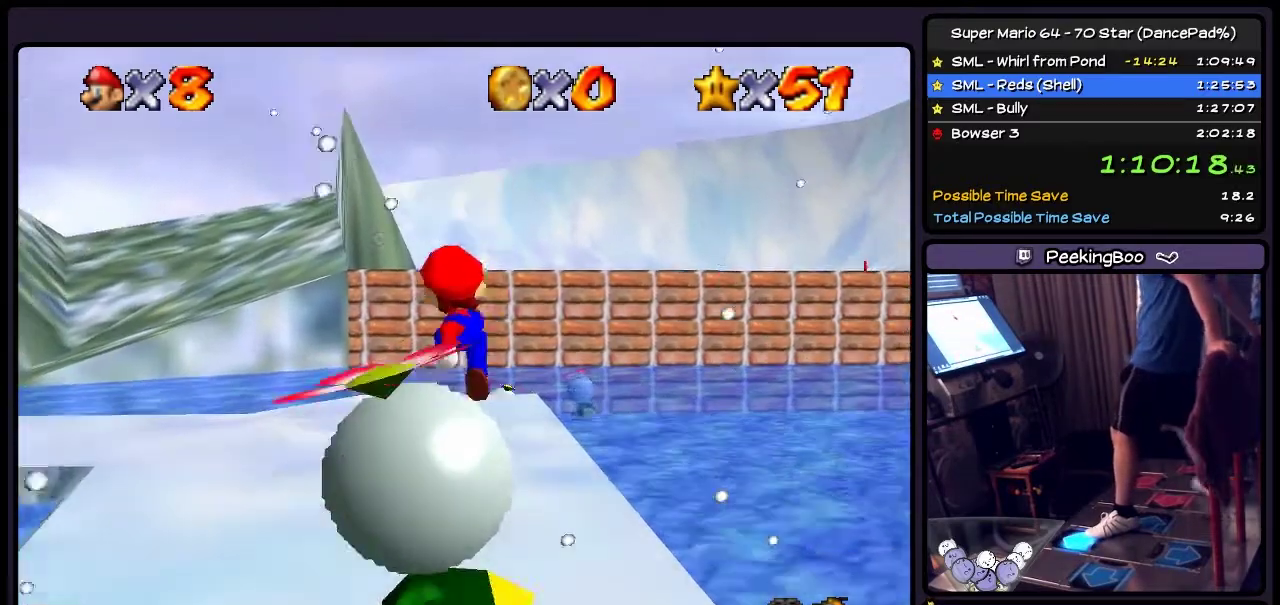
{"buttons": ["DPAD_UP", "DPAD_RIGHT"], "right_stick": "center", "events": [[367, "DPAD_RIGHT", "down"]]}
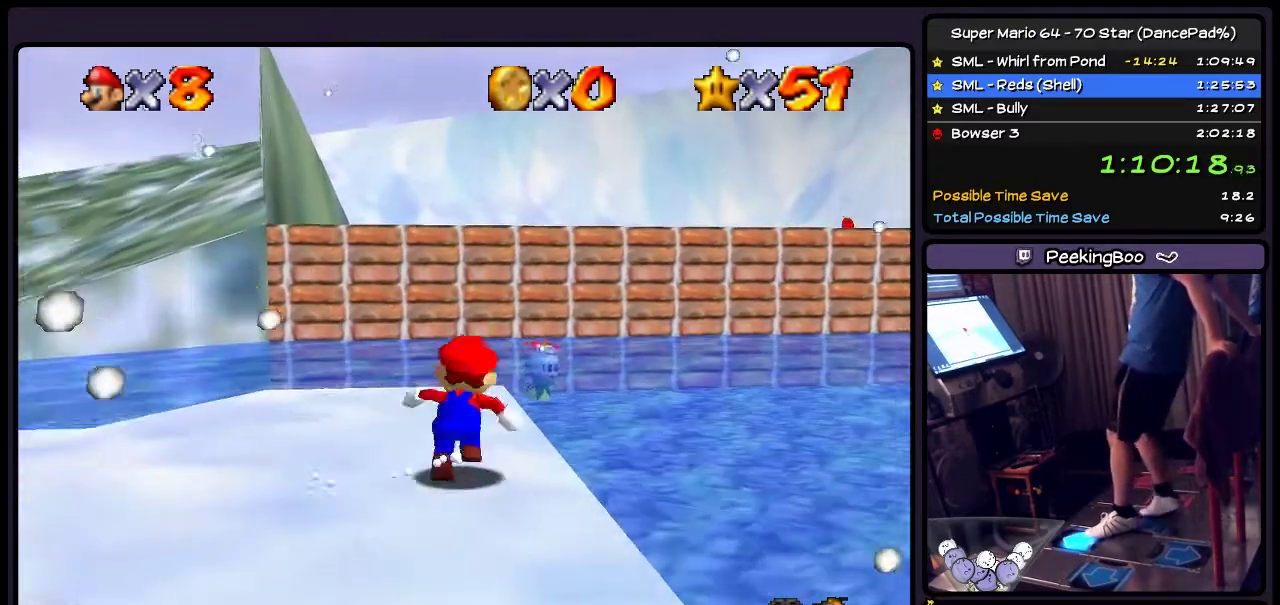
{"buttons": ["A", "DPAD_UP"], "right_stick": "center", "events": [[100, "DPAD_RIGHT", "up"], [367, "A", "down"]]}
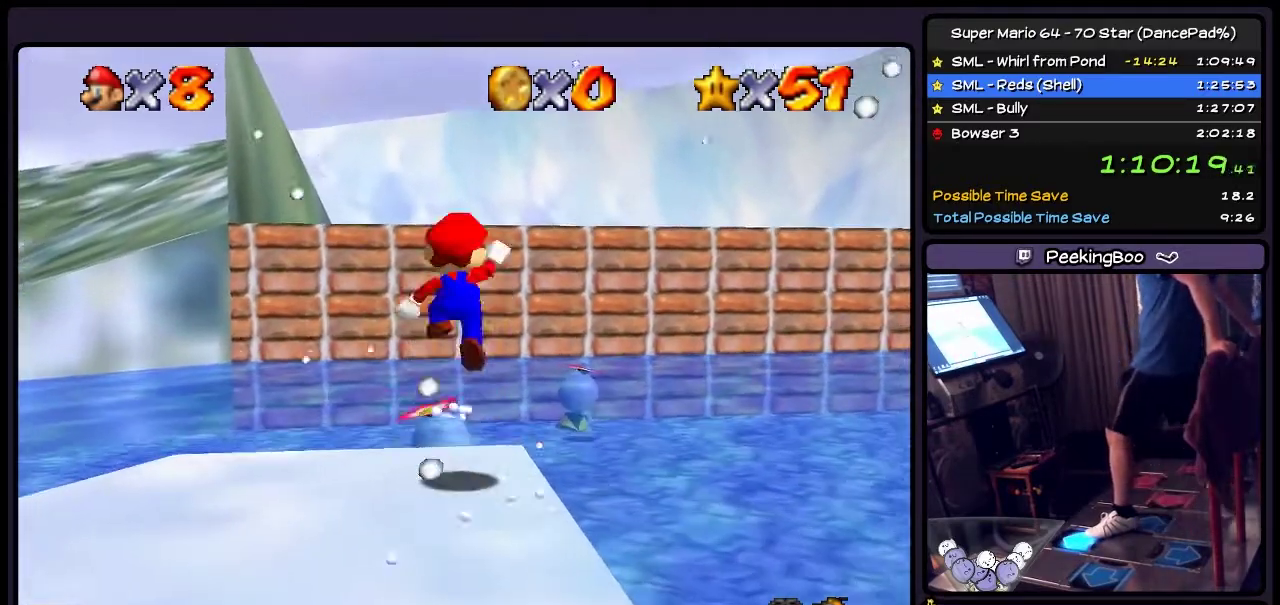
{"buttons": ["DPAD_UP"], "right_stick": "center", "events": [[167, "A", "up"]]}
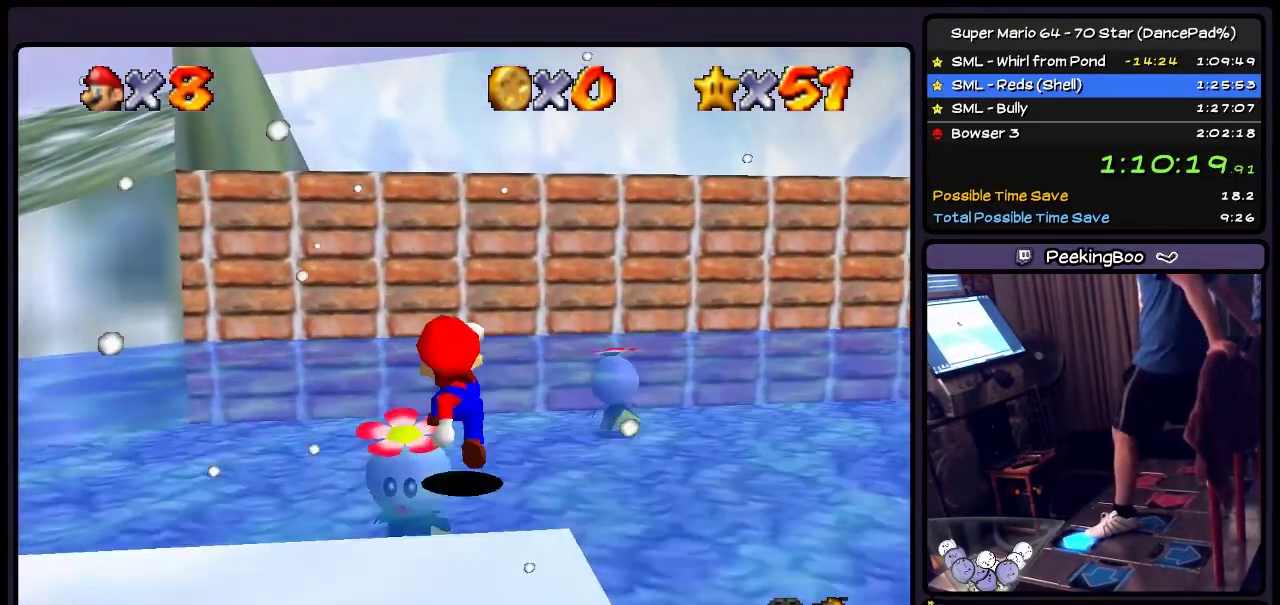
{"buttons": ["DPAD_UP"], "right_stick": "center", "events": []}
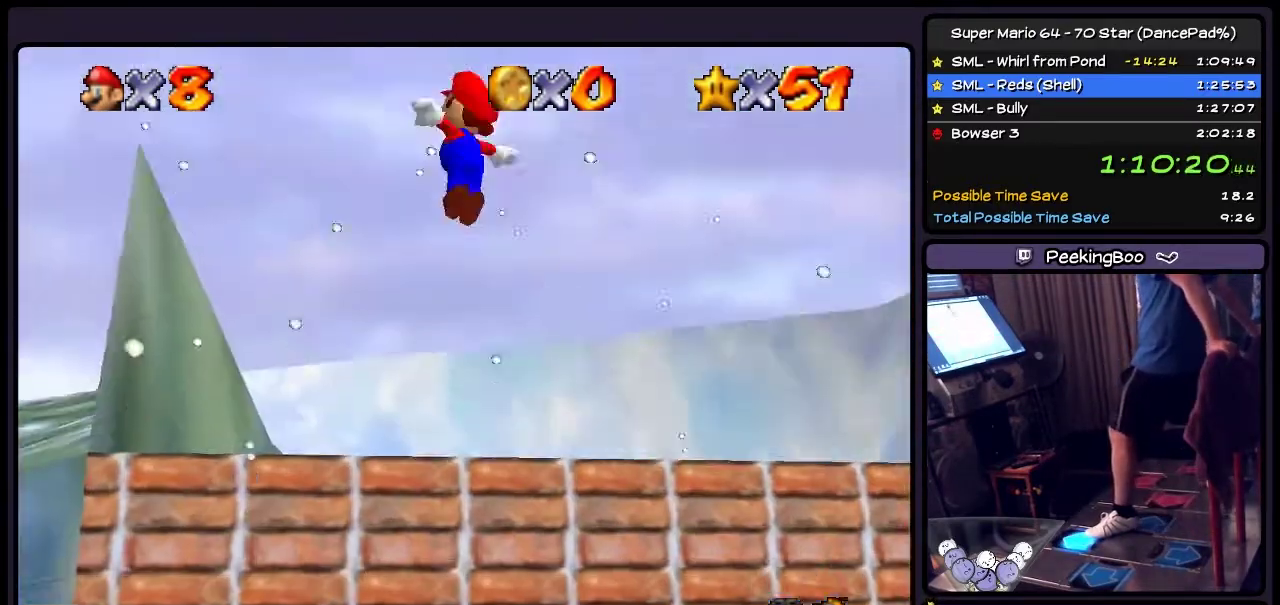
{"buttons": ["DPAD_UP"], "right_stick": "center", "events": []}
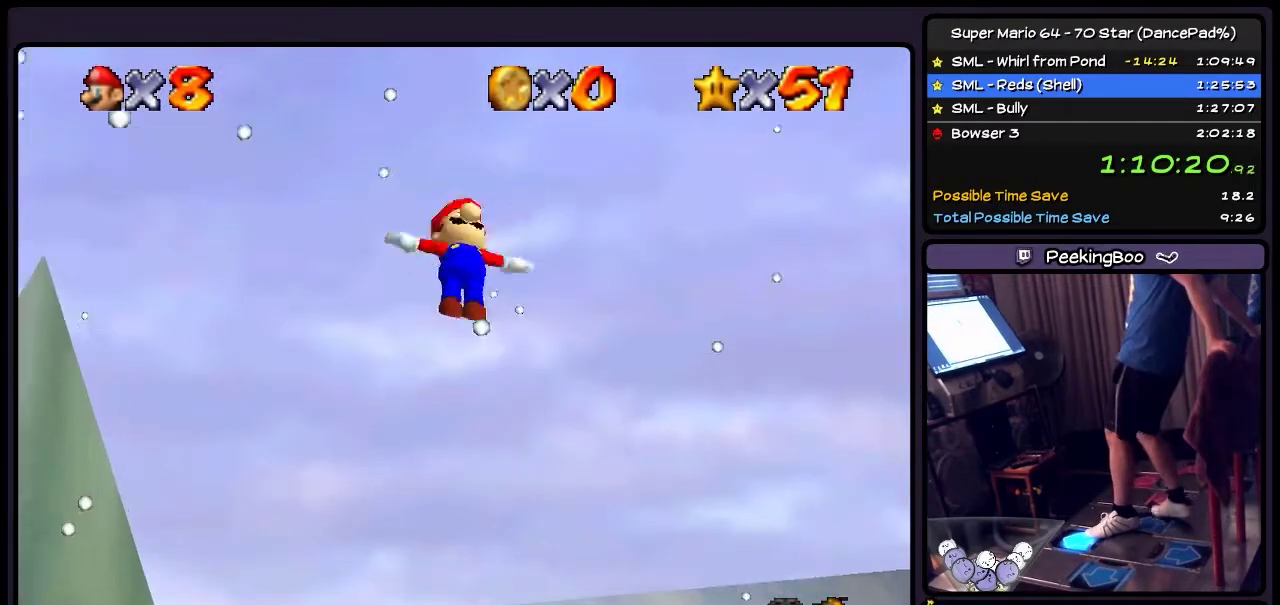
{"buttons": ["DPAD_UP", "DPAD_RIGHT"], "right_stick": "center", "events": [[33, "DPAD_RIGHT", "down"], [233, "DPAD_RIGHT", "up"], [434, "DPAD_RIGHT", "down"]]}
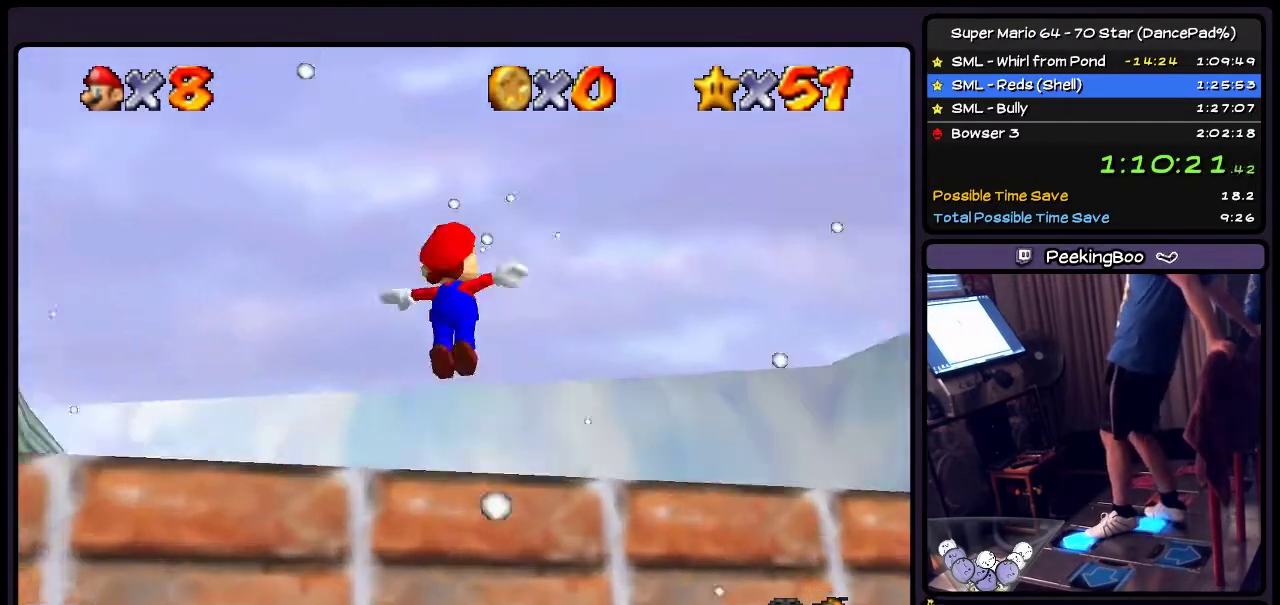
{"buttons": ["DPAD_UP", "DPAD_RIGHT"], "right_stick": "center", "events": []}